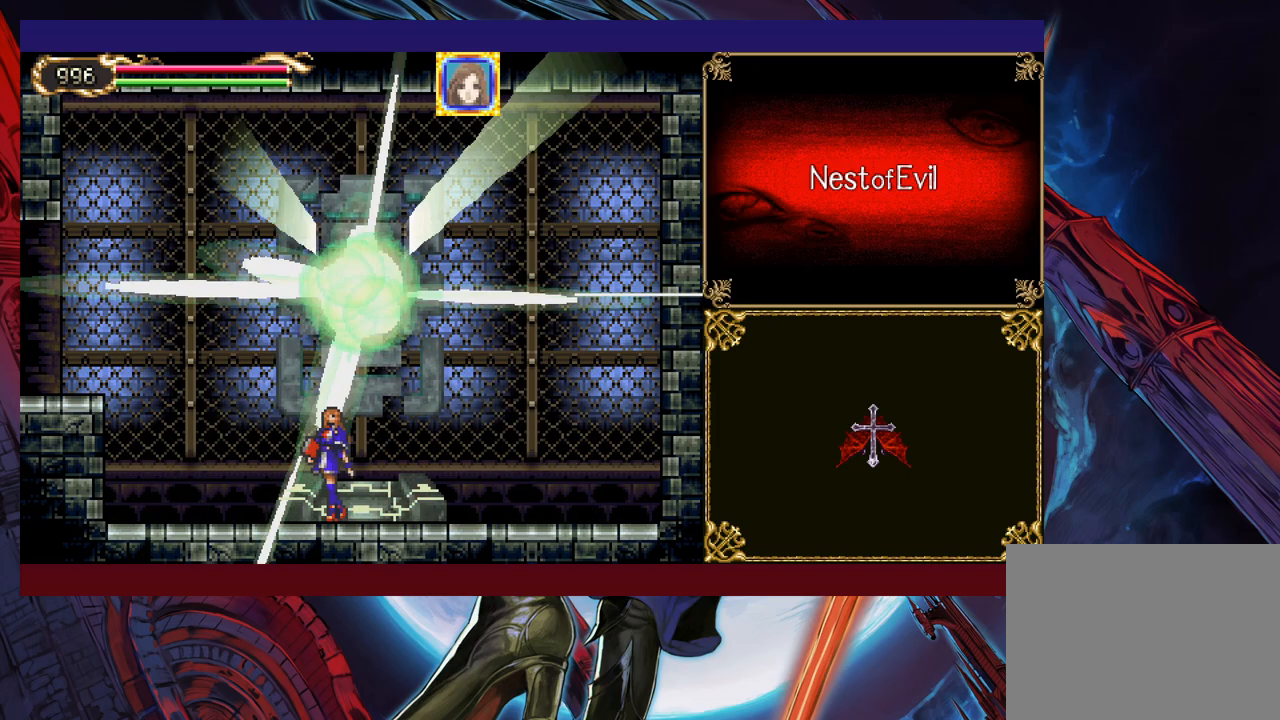
Gameplay with a controller (Xbox layout); each line is a JSON object with the inputs held at the frame after it. "events" lists button and stick changes between this image and that frame as [ms after this image, input, new state], when the widget could be followed in between. Not read: L2 L3 R2 R3 right_stick.
{"buttons": [], "left_stick": "left", "events": [[100, "left_stick", "center"], [283, "left_stick", "left"]]}
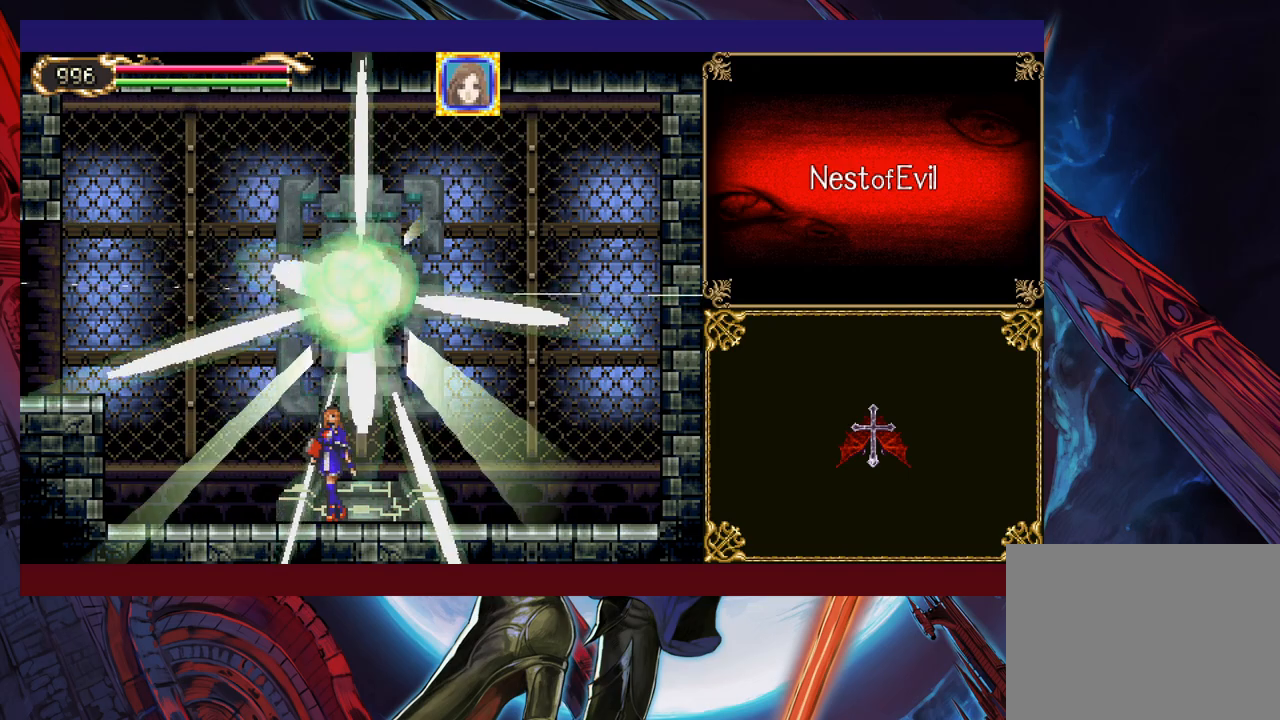
{"buttons": [], "left_stick": "left", "events": []}
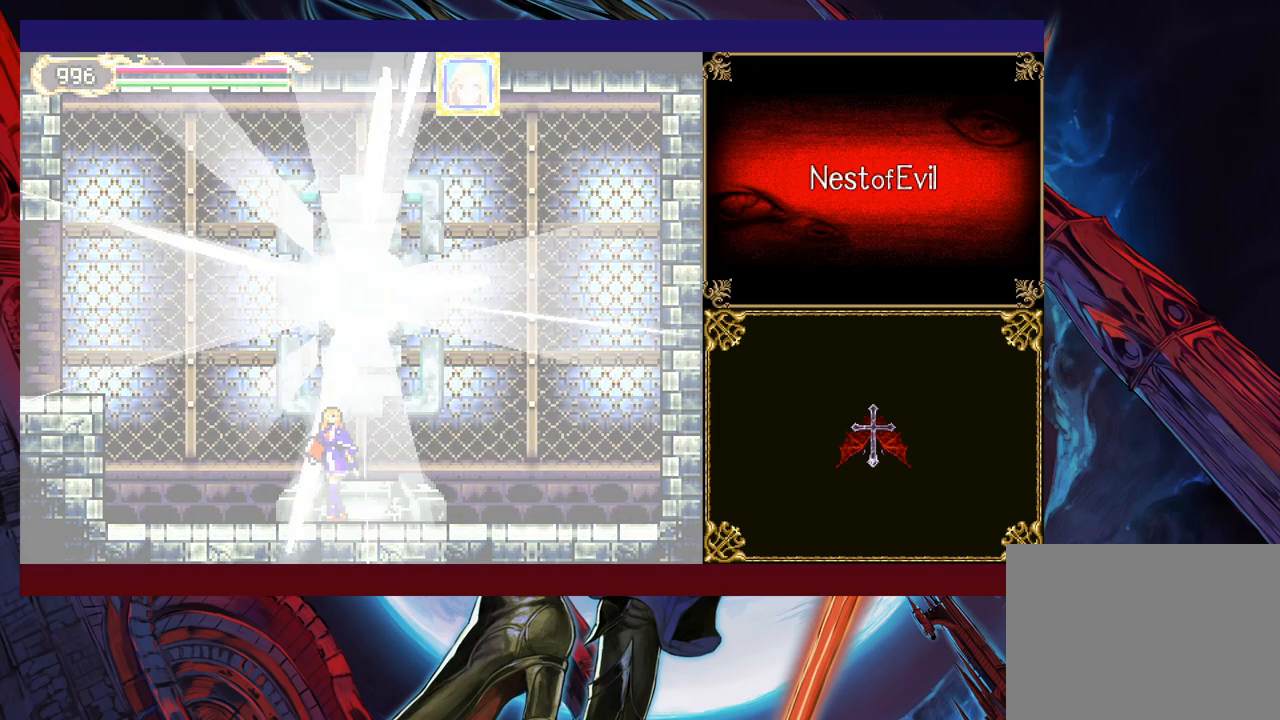
{"buttons": ["Y"], "left_stick": "right", "events": [[500, "Y", "down"], [500, "left_stick", "right"]]}
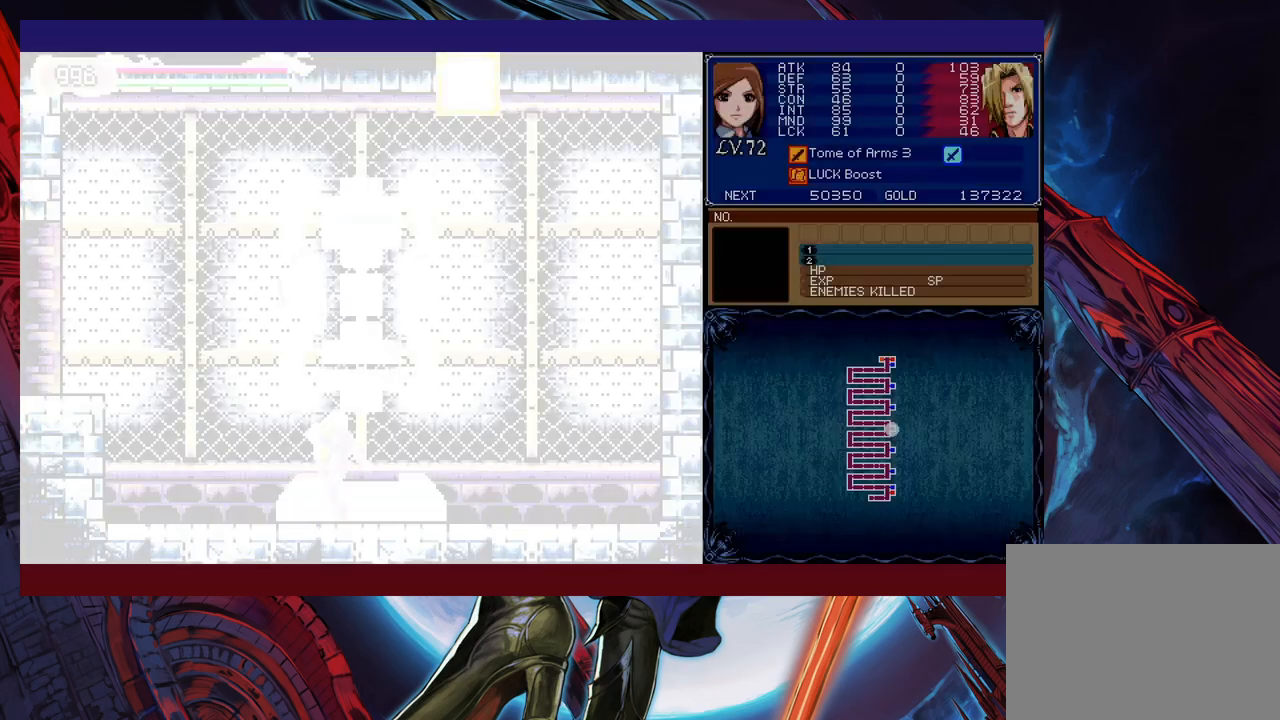
{"buttons": ["B"], "left_stick": "left", "events": [[50, "B", "down"], [50, "Y", "up"], [100, "B", "up"], [100, "left_stick", "left"], [333, "left_stick", "right"], [350, "Y", "down"], [400, "B", "down"], [400, "Y", "up"], [433, "left_stick", "left"]]}
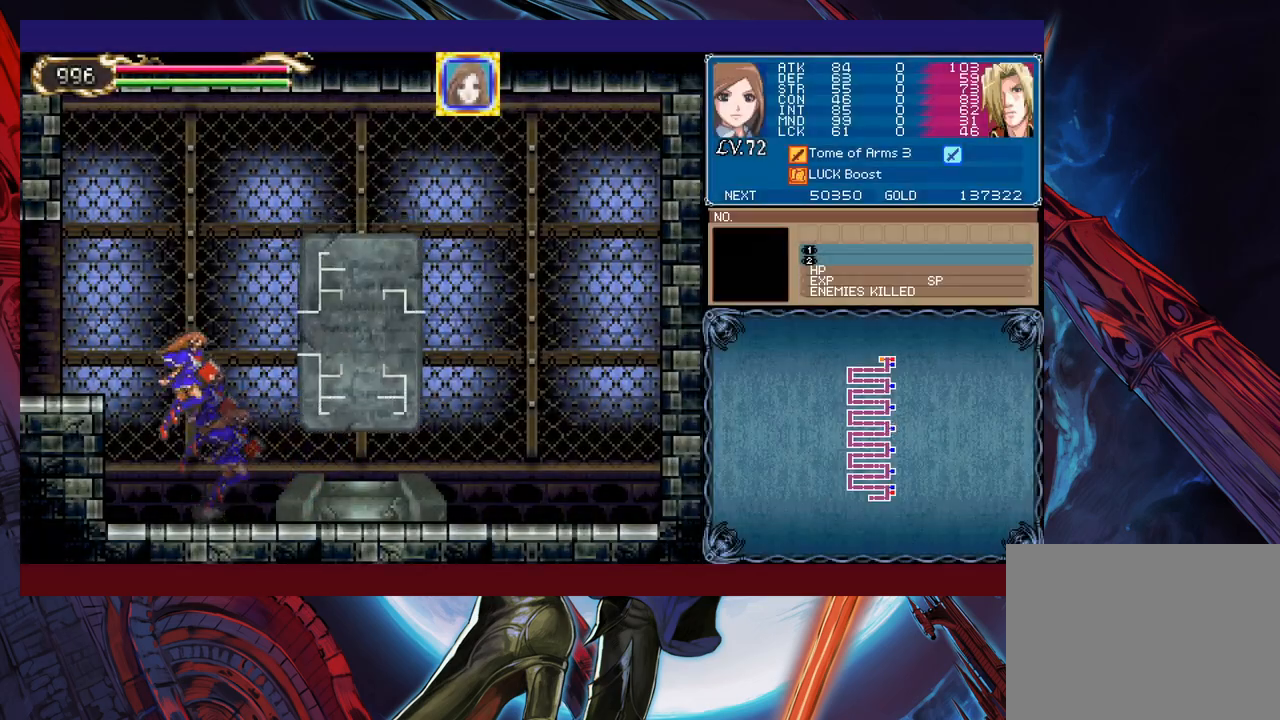
{"buttons": [], "left_stick": "left", "events": [[150, "B", "up"], [350, "left_stick", "right"], [383, "Y", "down"], [400, "B", "down"], [433, "Y", "up"], [450, "B", "up"], [450, "left_stick", "left"]]}
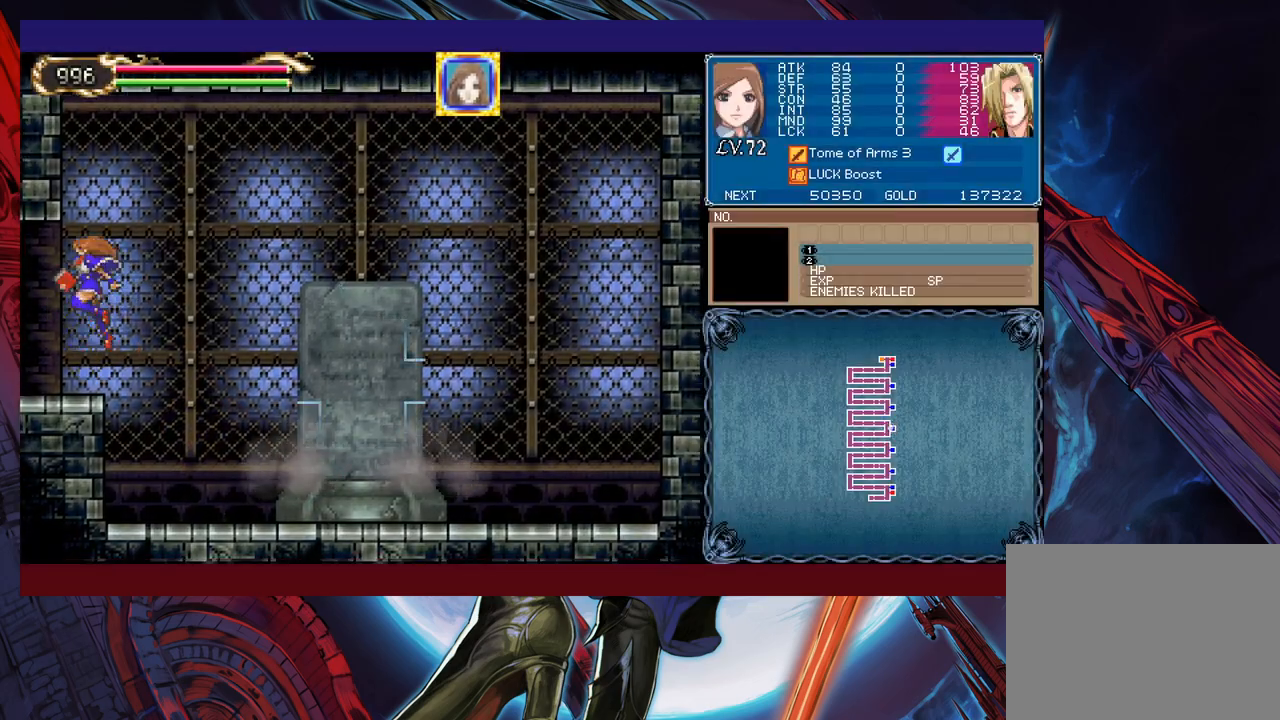
{"buttons": [], "left_stick": "left", "events": [[383, "left_stick", "right"], [433, "B", "down"], [450, "B", "up"], [450, "left_stick", "left"]]}
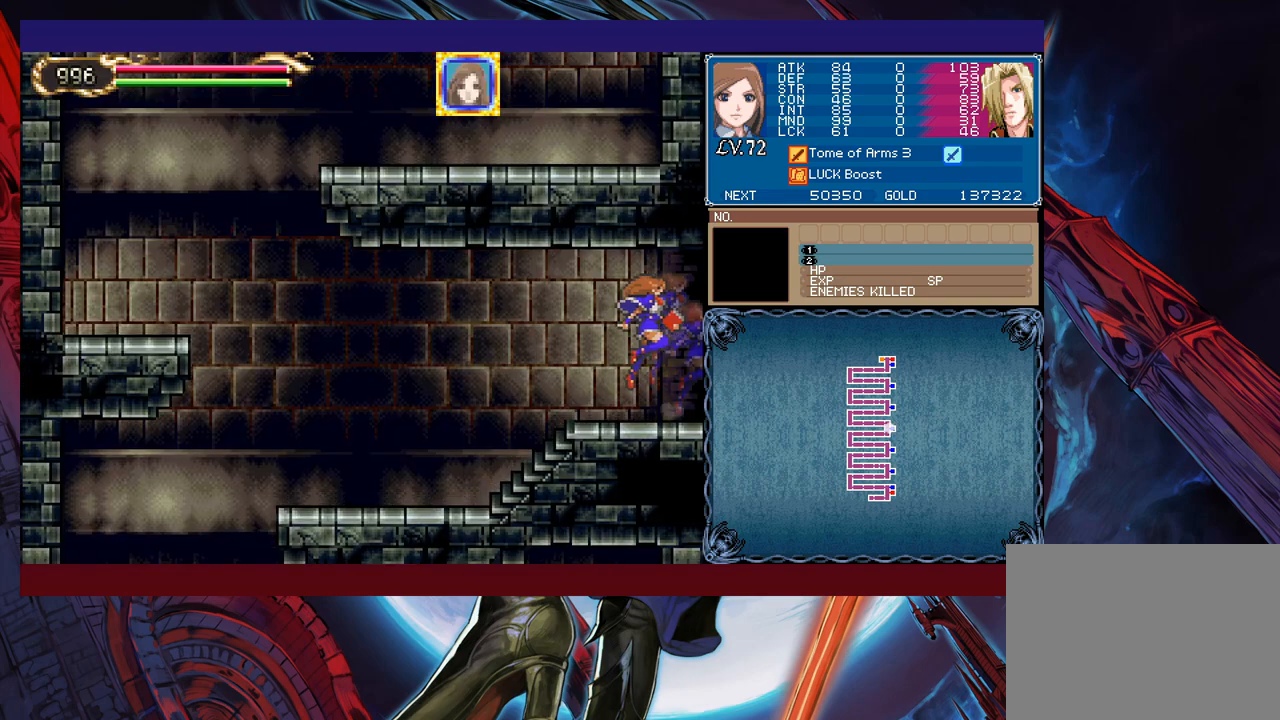
{"buttons": [], "left_stick": "left", "events": [[200, "left_stick", "right"], [233, "Y", "down"], [250, "B", "down"], [250, "Y", "up"], [283, "B", "up"], [300, "left_stick", "left"]]}
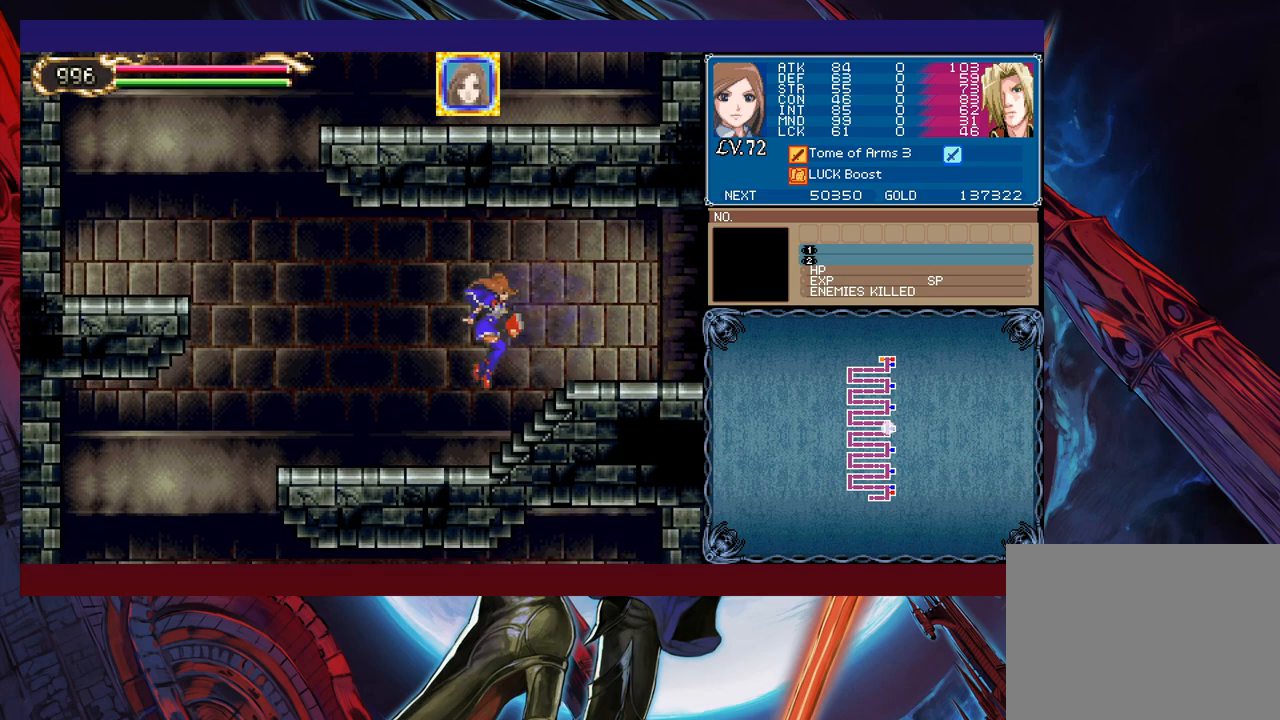
{"buttons": [], "left_stick": "down-left", "events": [[200, "Y", "down"], [200, "left_stick", "right"], [250, "Y", "up"], [283, "left_stick", "left"], [433, "left_stick", "down-left"]]}
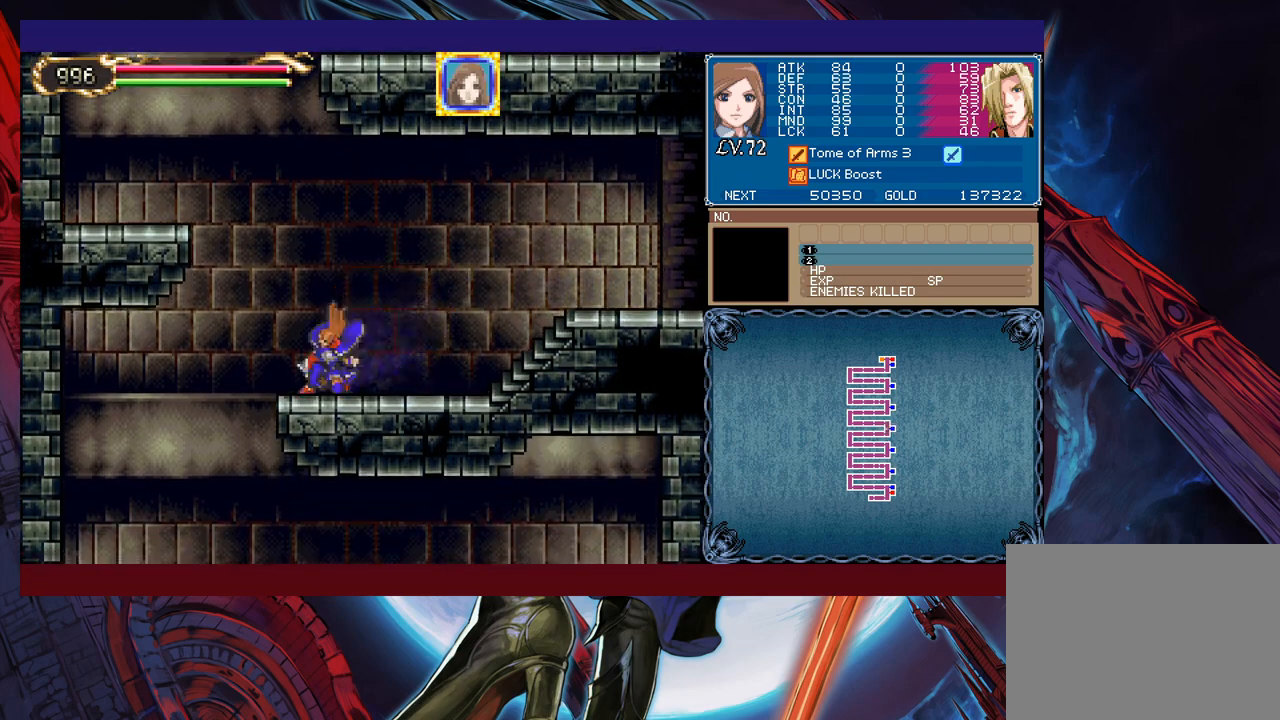
{"buttons": [], "left_stick": "right", "events": [[33, "B", "down"], [100, "B", "up"], [283, "left_stick", "center"], [350, "left_stick", "right"]]}
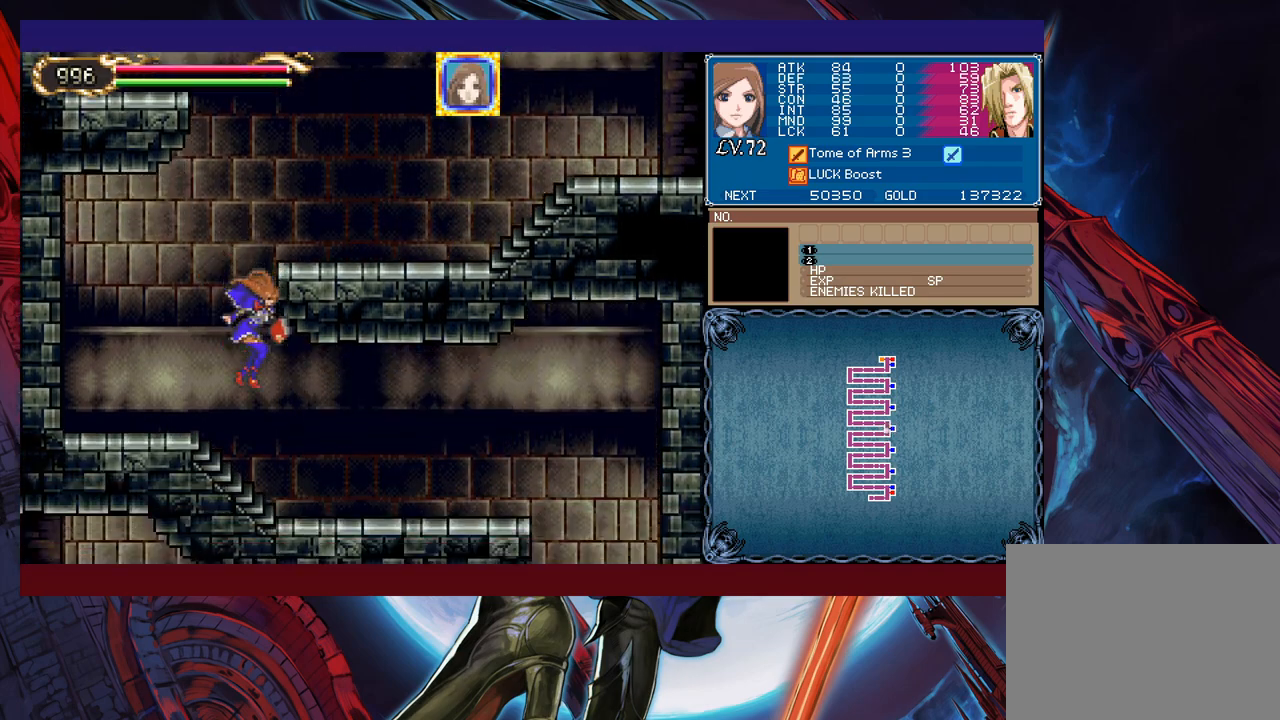
{"buttons": ["B"], "left_stick": "left", "events": [[133, "left_stick", "left"], [183, "Y", "down"], [200, "B", "down"], [200, "Y", "up"], [233, "B", "up"], [233, "left_stick", "right"], [450, "left_stick", "left"], [500, "B", "down"]]}
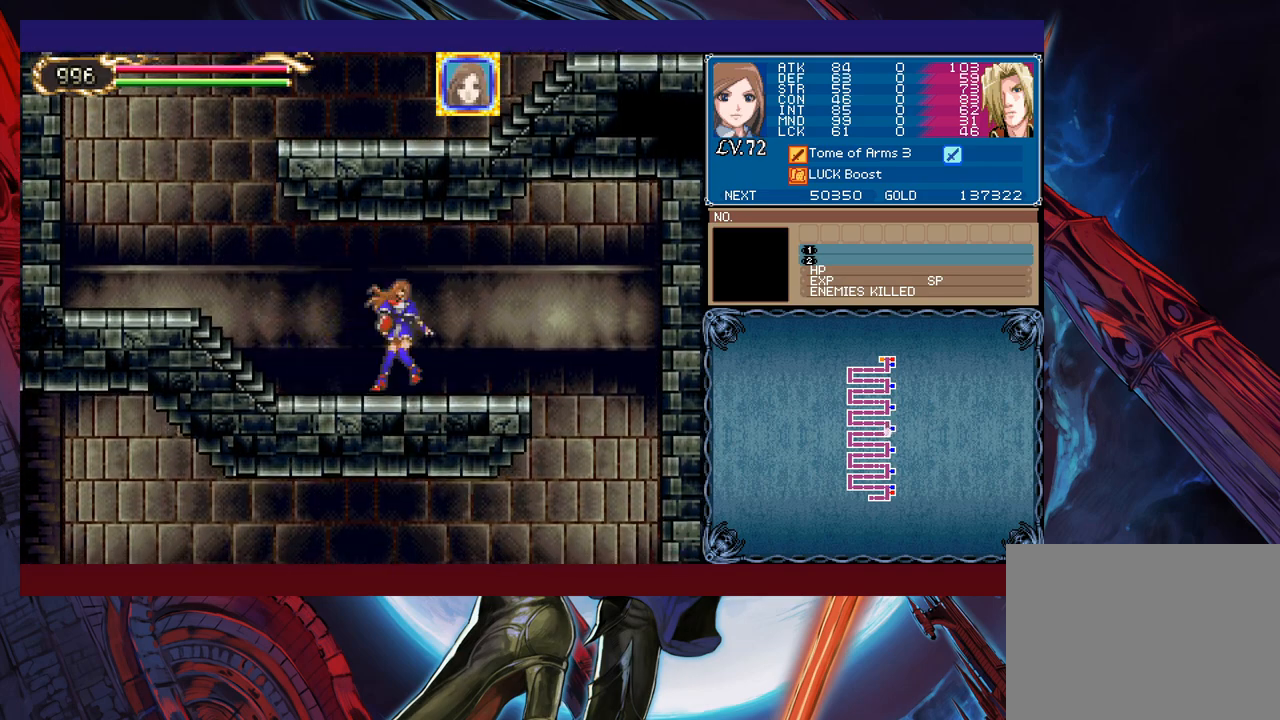
{"buttons": [], "left_stick": "down-right", "events": [[50, "B", "up"], [50, "left_stick", "right"], [150, "left_stick", "down-right"], [333, "B", "down"], [400, "B", "up"]]}
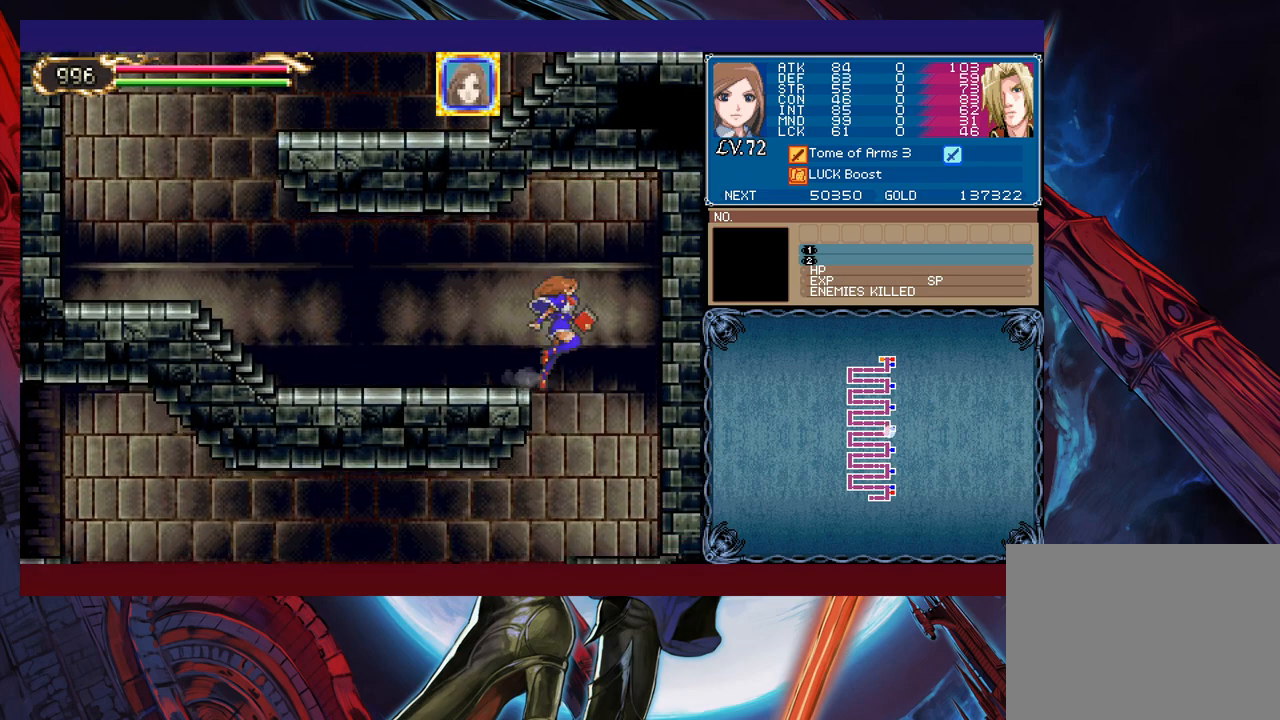
{"buttons": [], "left_stick": "left", "events": [[100, "left_stick", "left"], [383, "left_stick", "up-right"], [433, "B", "down"], [450, "B", "up"], [450, "left_stick", "left"]]}
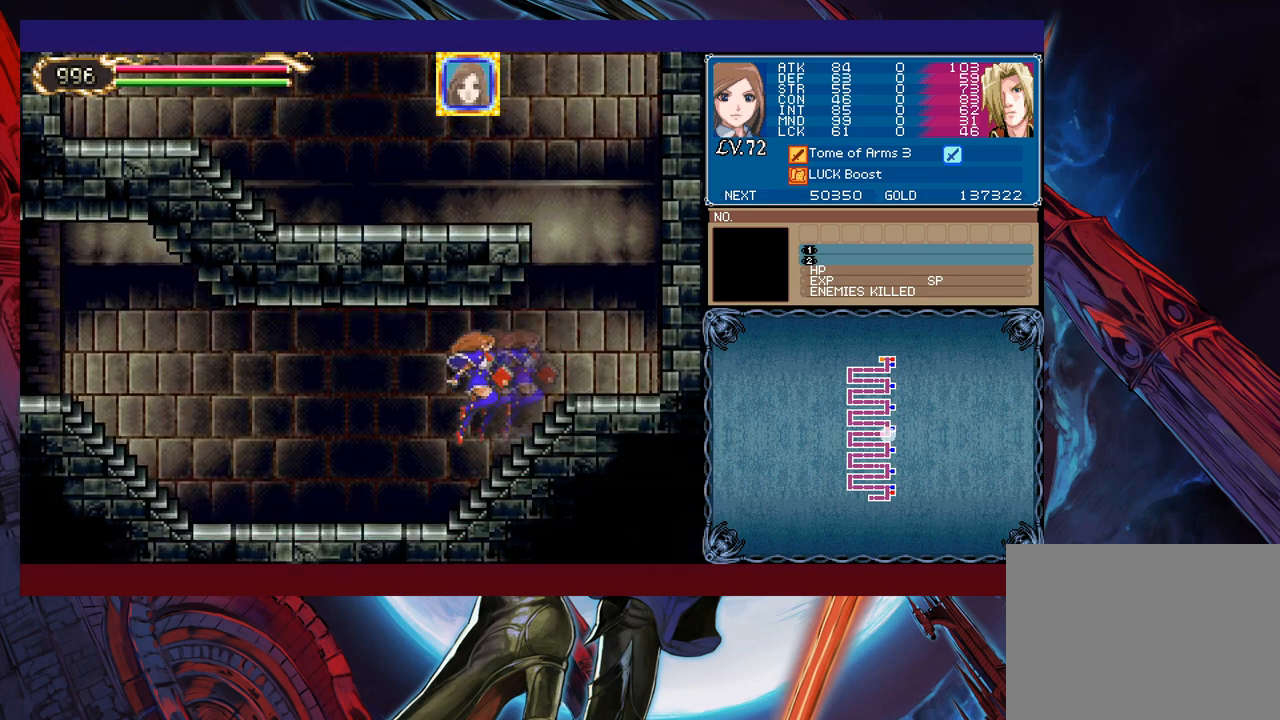
{"buttons": [], "left_stick": "left", "events": [[300, "left_stick", "right"], [333, "Y", "down"], [350, "B", "down"], [350, "Y", "up"], [383, "B", "up"], [400, "left_stick", "left"]]}
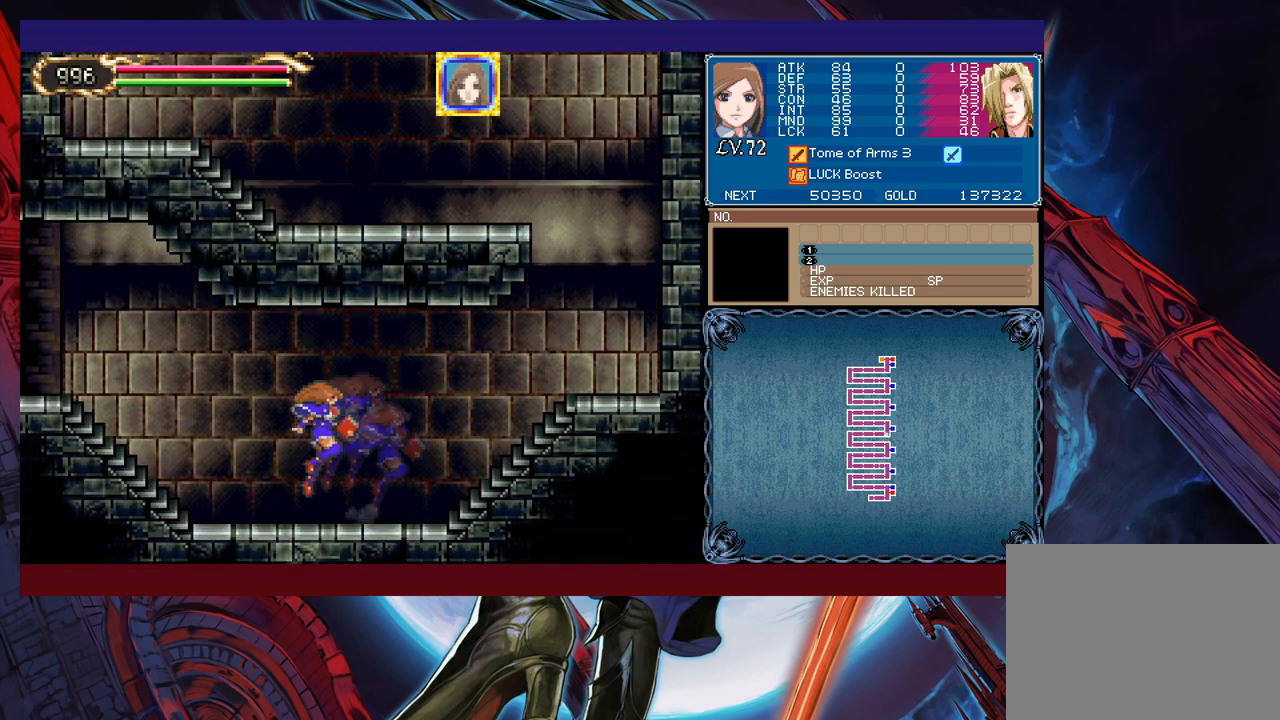
{"buttons": [], "left_stick": "left", "events": [[133, "left_stick", "up-right"], [150, "Y", "down"], [200, "B", "down"], [200, "Y", "up"], [233, "B", "up"], [233, "left_stick", "left"], [383, "left_stick", "right"], [433, "Y", "down"], [450, "B", "down"], [450, "Y", "up"], [450, "left_stick", "left"], [500, "B", "up"]]}
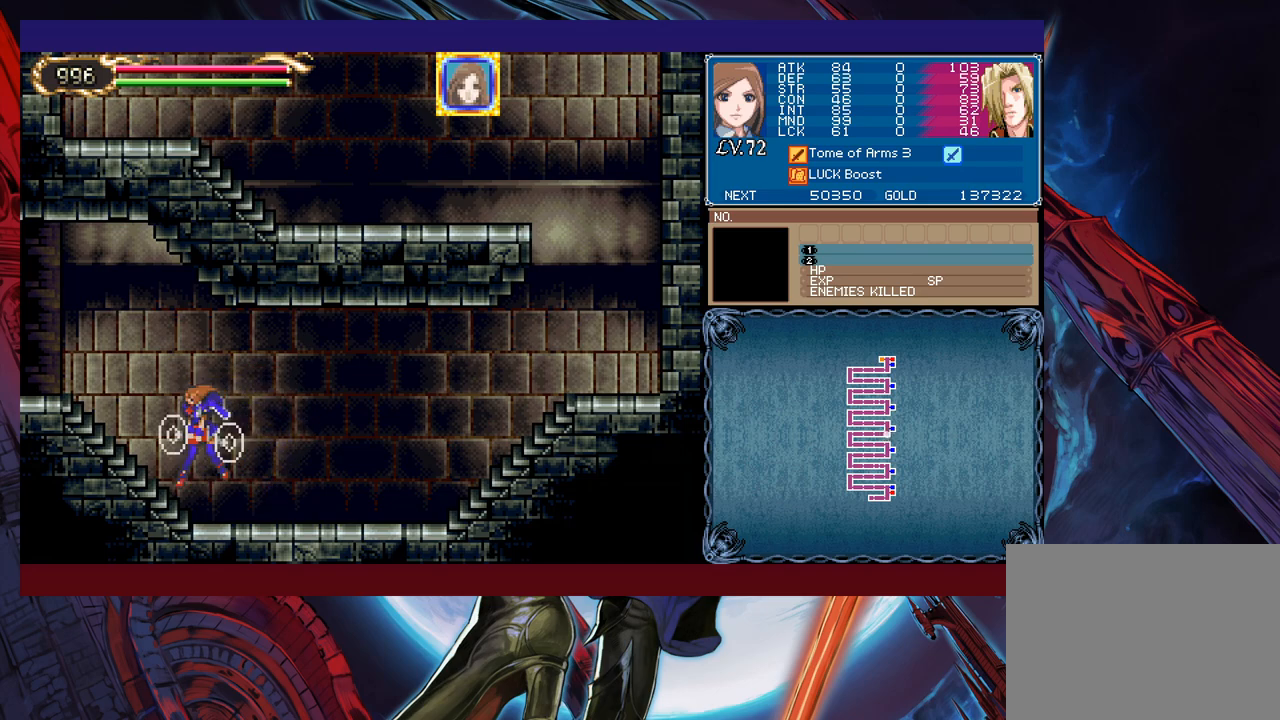
{"buttons": [], "left_stick": "right", "events": [[250, "left_stick", "right"], [300, "B", "down"], [333, "B", "up"], [350, "left_stick", "left"], [500, "left_stick", "right"]]}
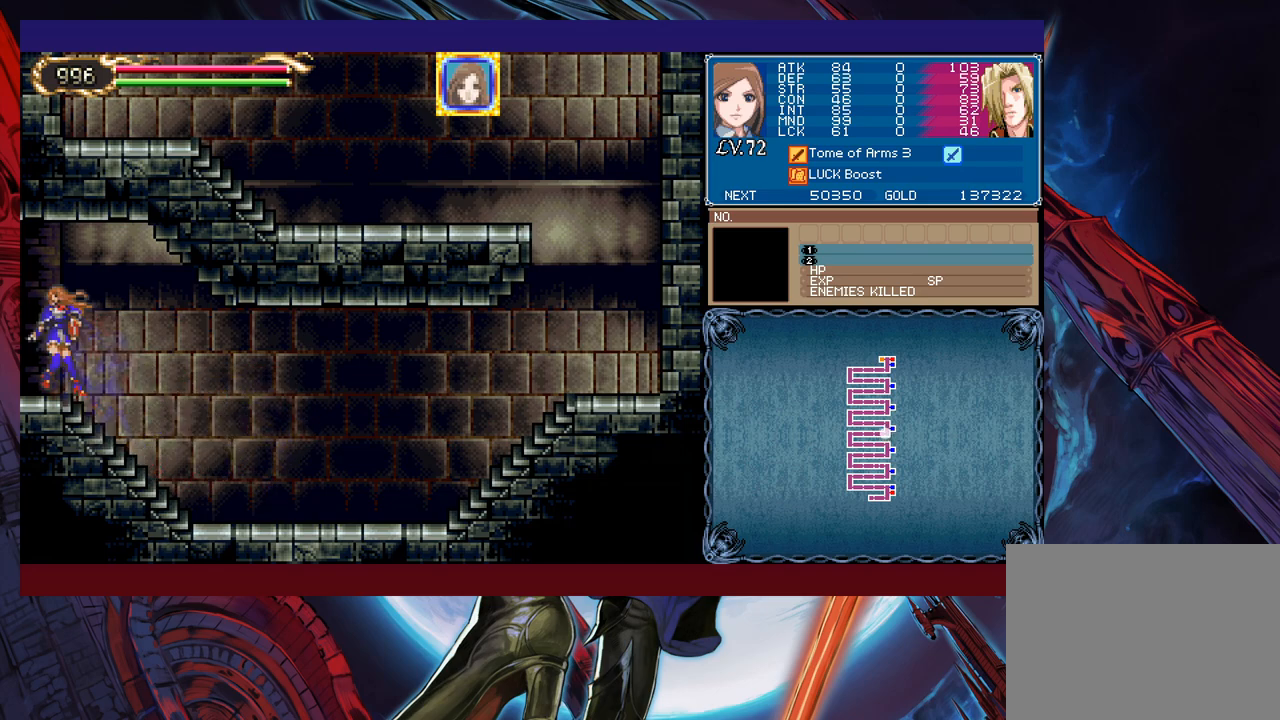
{"buttons": [], "left_stick": "left", "events": [[33, "Y", "down"], [50, "B", "down"], [50, "Y", "up"], [100, "B", "up"], [100, "left_stick", "left"]]}
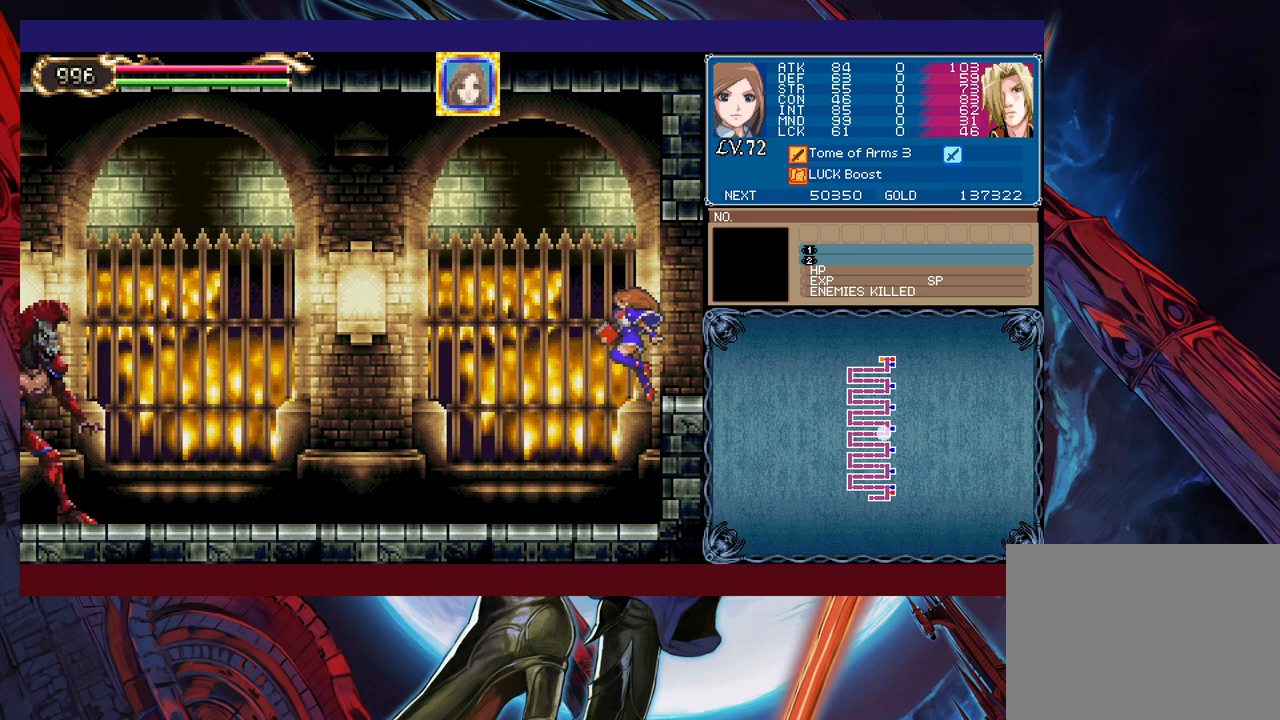
{"buttons": ["X"], "left_stick": "center", "events": [[200, "left_stick", "up"], [250, "X", "down"], [350, "left_stick", "center"]]}
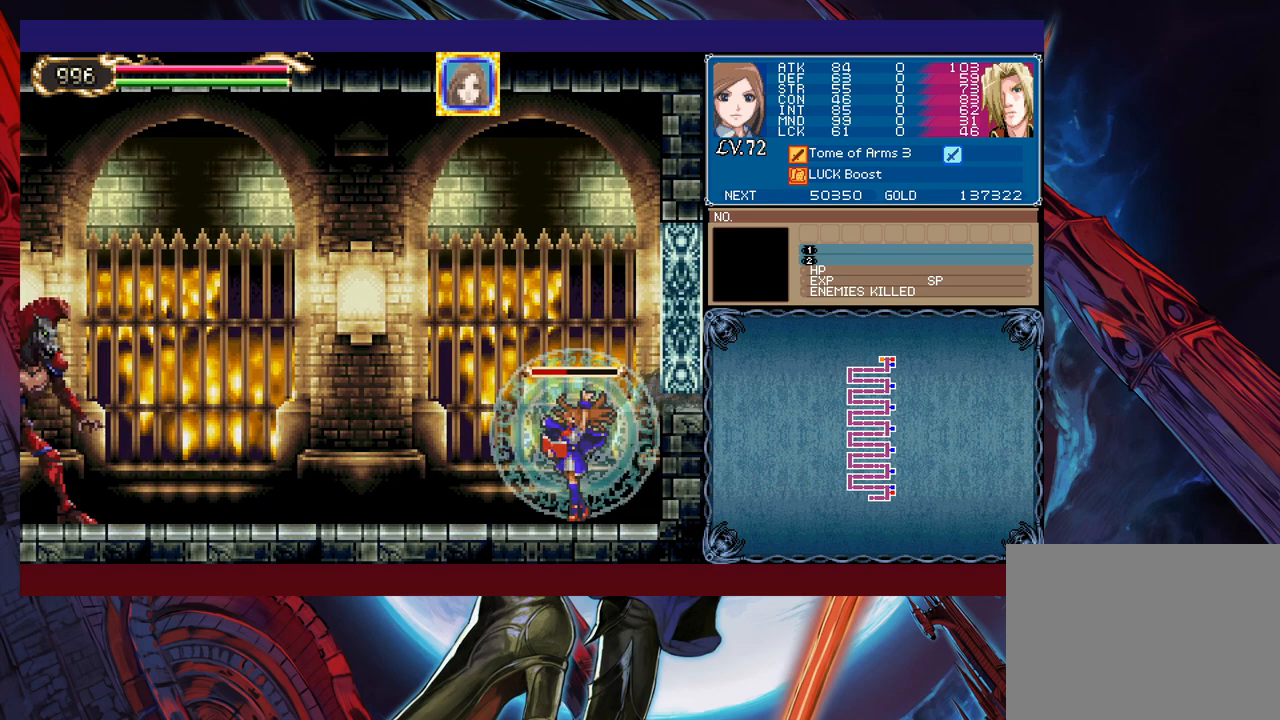
{"buttons": ["X"], "left_stick": "center", "events": [[83, "A", "down"], [200, "A", "up"]]}
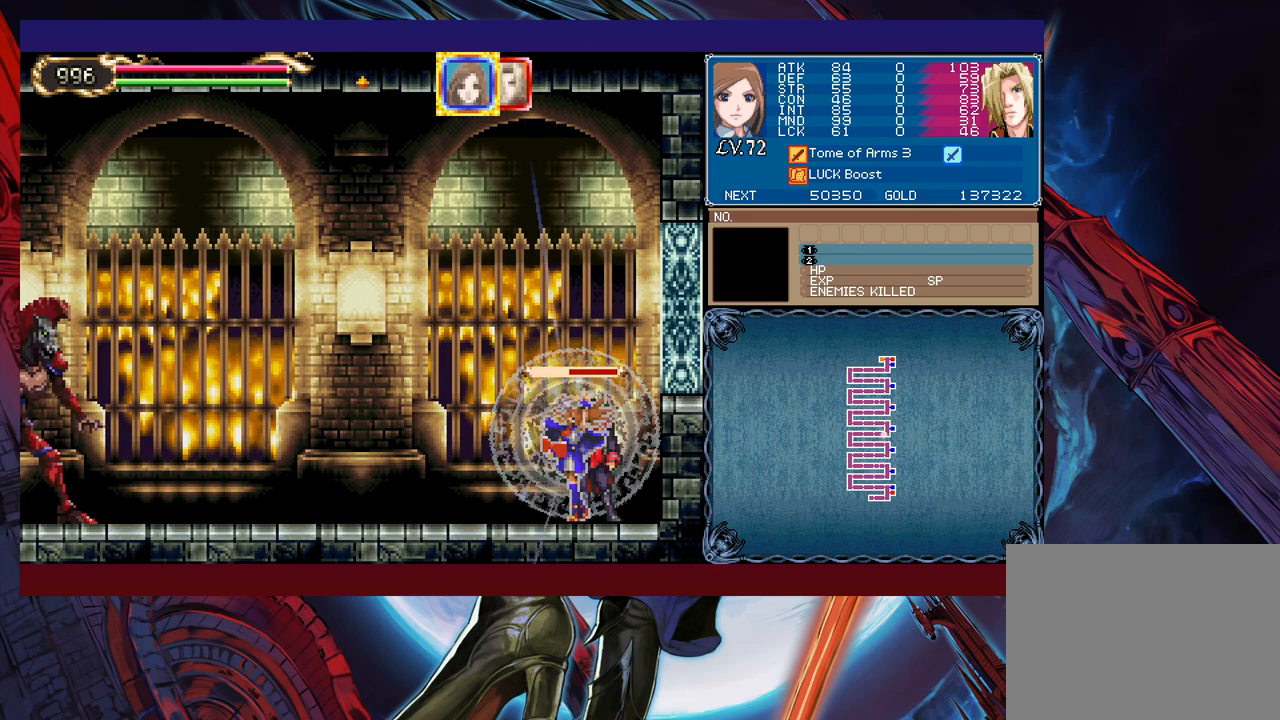
{"buttons": ["X"], "left_stick": "center", "events": [[350, "L1", "down"], [450, "L1", "up"]]}
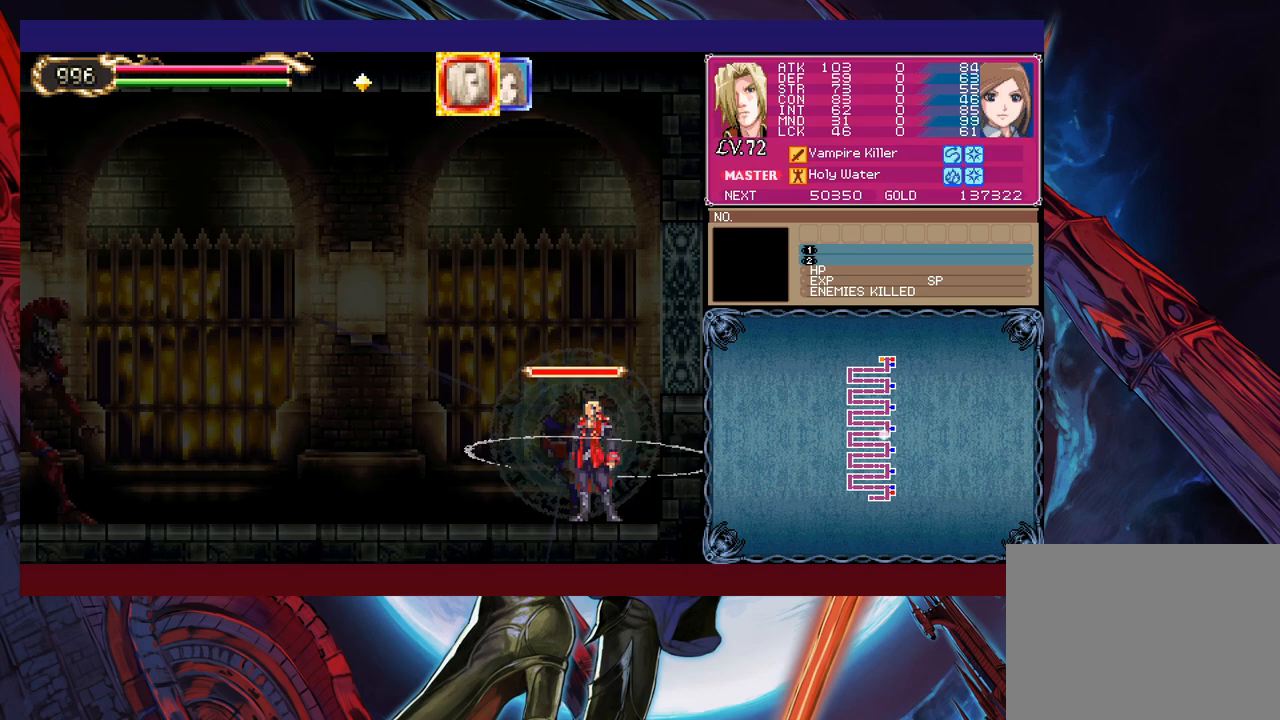
{"buttons": [], "left_stick": "left", "events": [[33, "X", "up"], [383, "left_stick", "left"], [400, "A", "down"], [500, "A", "up"]]}
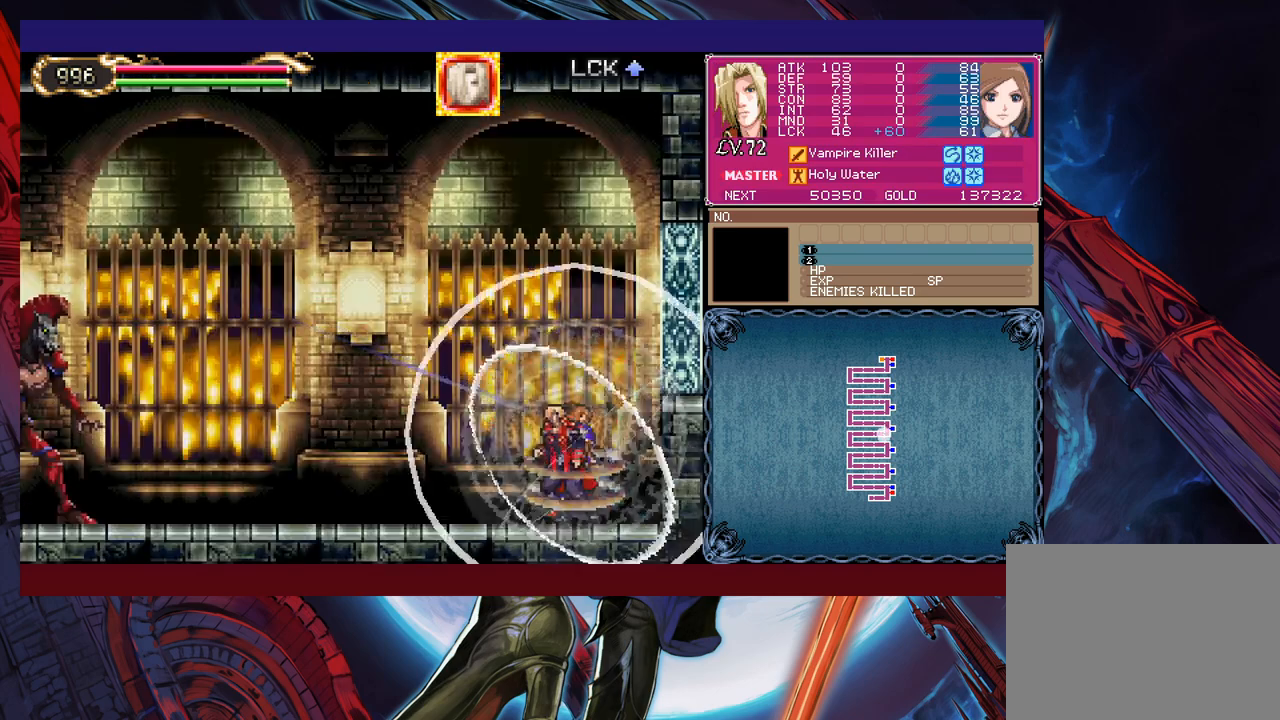
{"buttons": ["X"], "left_stick": "left", "events": [[50, "B", "down"], [350, "B", "up"], [400, "X", "down"]]}
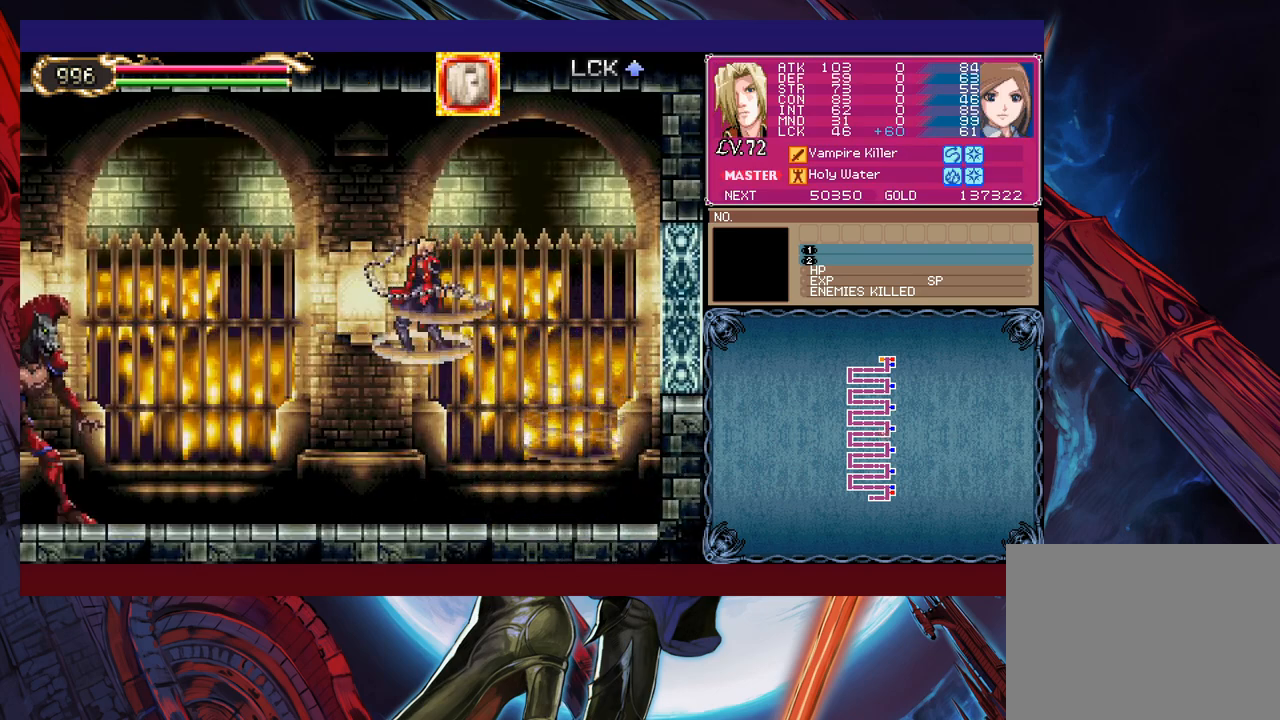
{"buttons": ["Y"], "left_stick": "center", "events": [[100, "X", "up"], [450, "Y", "down"], [450, "left_stick", "center"]]}
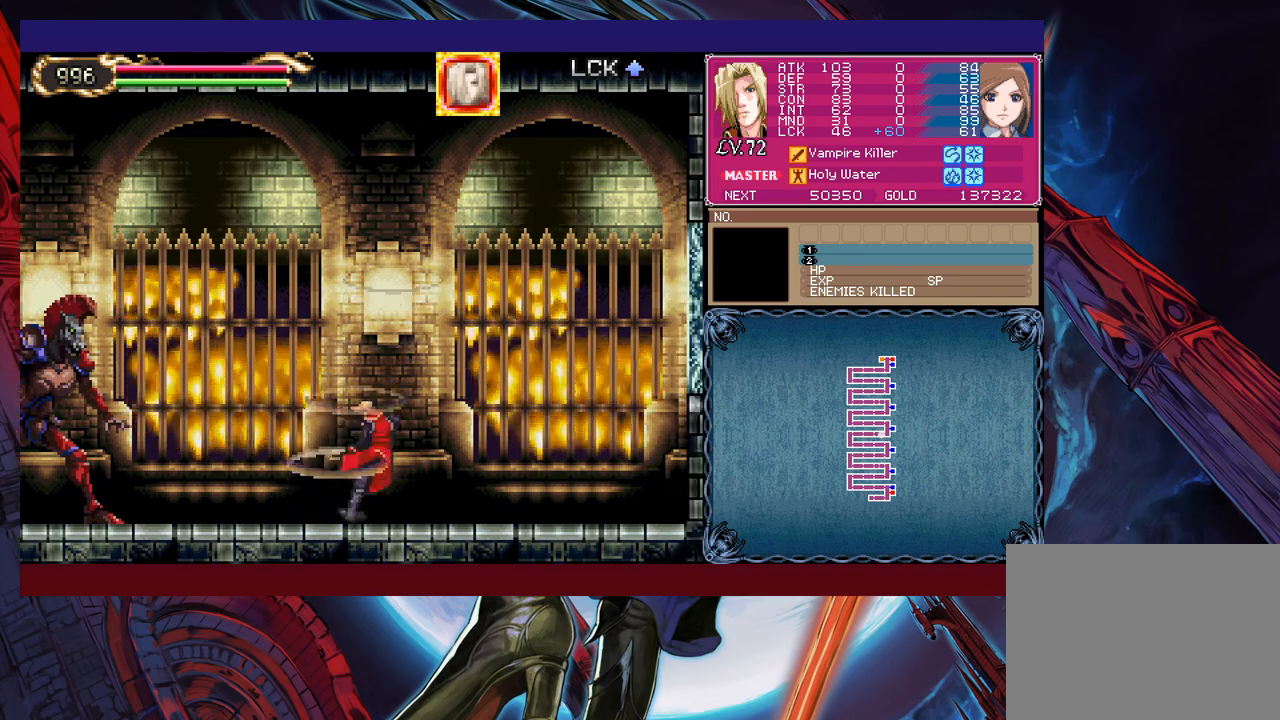
{"buttons": ["B"], "left_stick": "left", "events": [[33, "B", "down"], [33, "Y", "up"], [200, "left_stick", "left"], [283, "B", "up"], [350, "B", "down"]]}
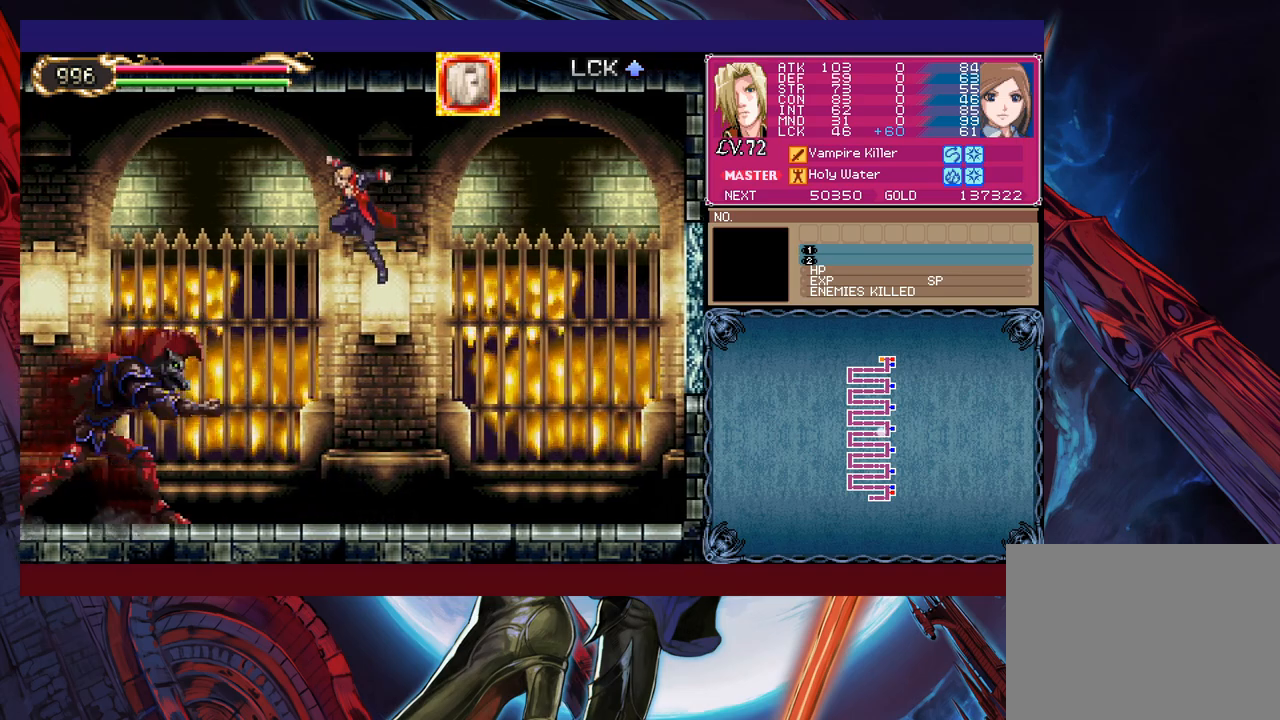
{"buttons": ["B"], "left_stick": "left", "events": []}
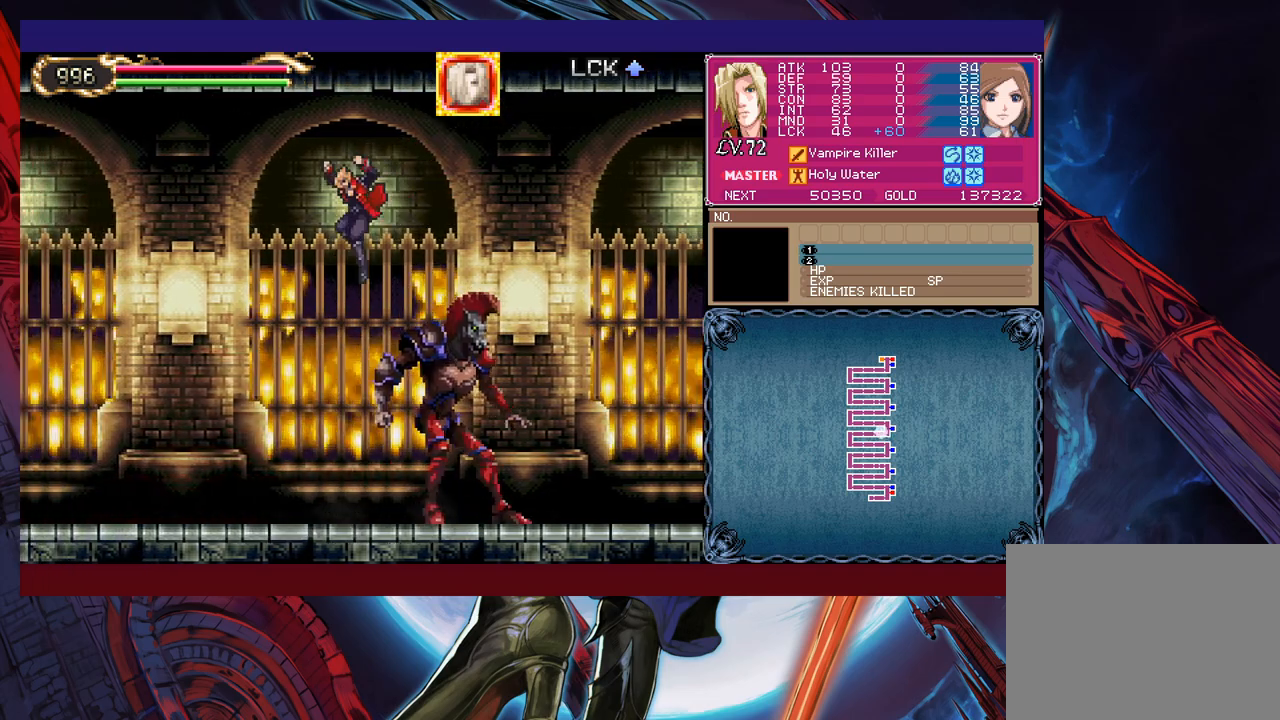
{"buttons": [], "left_stick": "center", "events": [[83, "B", "up"], [200, "left_stick", "up-right"], [250, "X", "down"], [300, "left_stick", "center"], [333, "X", "up"], [400, "X", "down"], [450, "X", "up"]]}
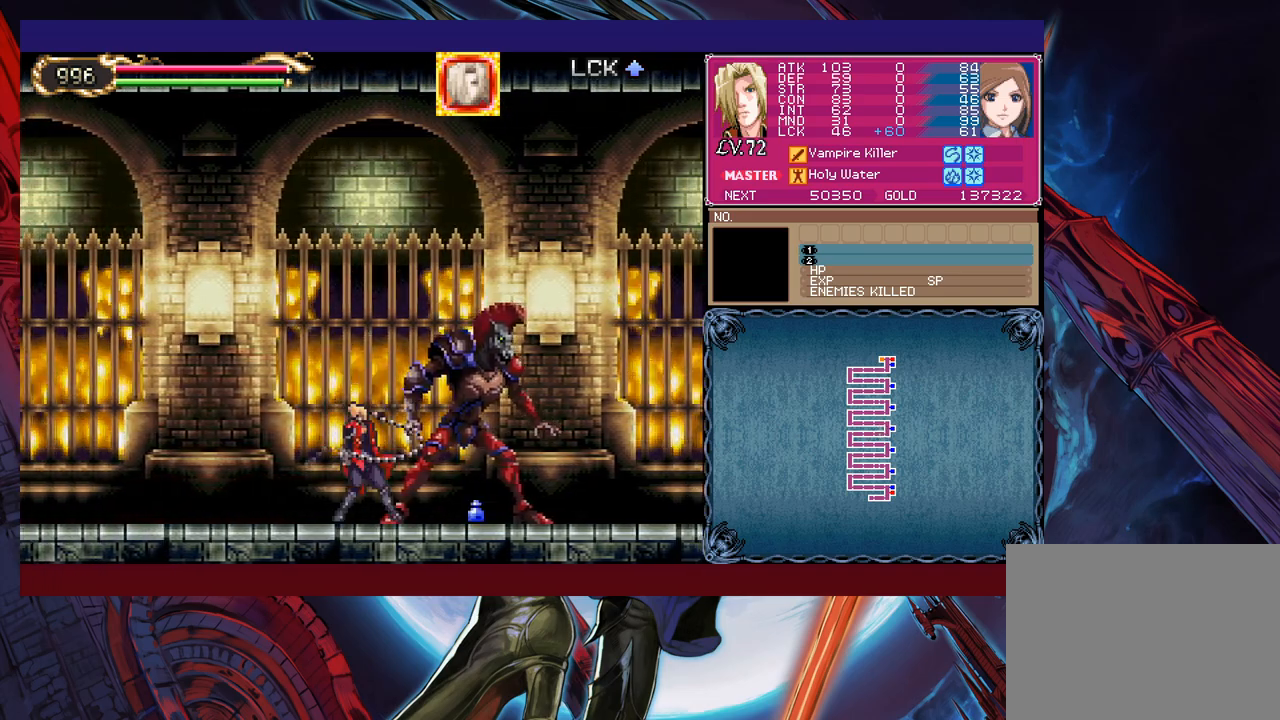
{"buttons": [], "left_stick": "center", "events": [[33, "X", "down"], [100, "X", "up"], [150, "X", "down"], [250, "X", "up"], [300, "X", "down"], [383, "X", "up"], [483, "X", "down"], [500, "X", "up"]]}
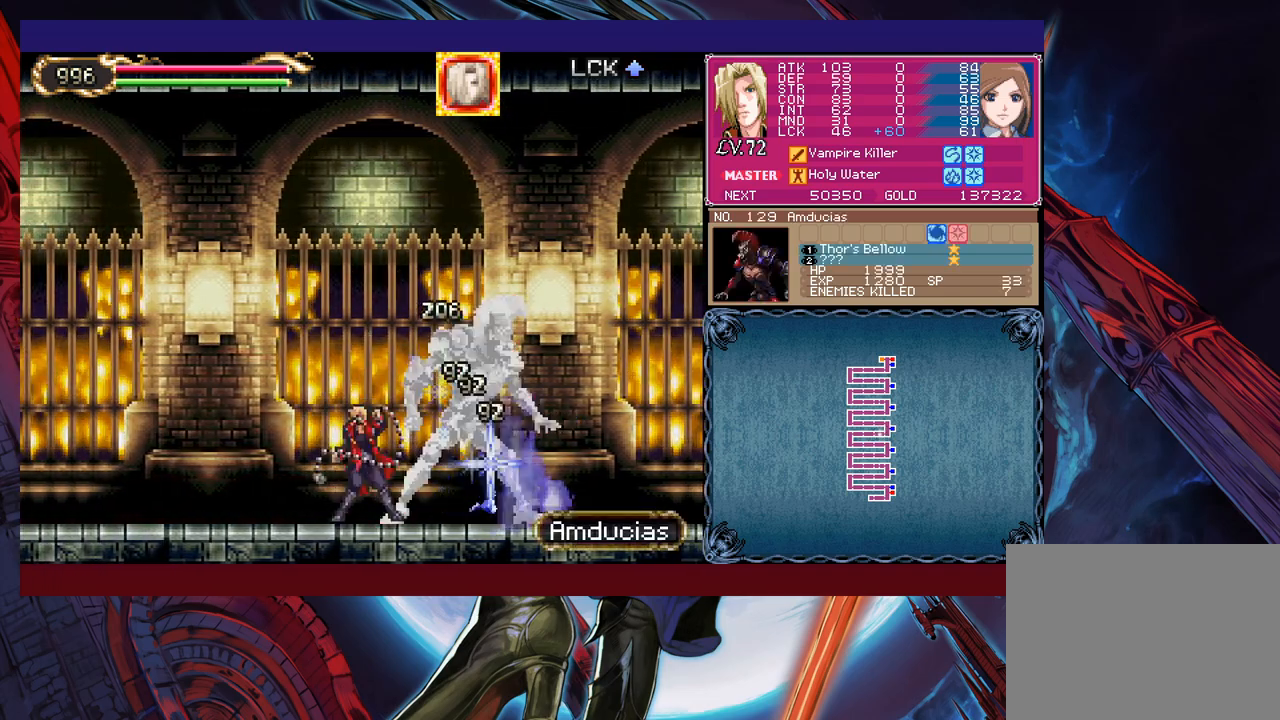
{"buttons": [], "left_stick": "right", "events": [[350, "left_stick", "right"]]}
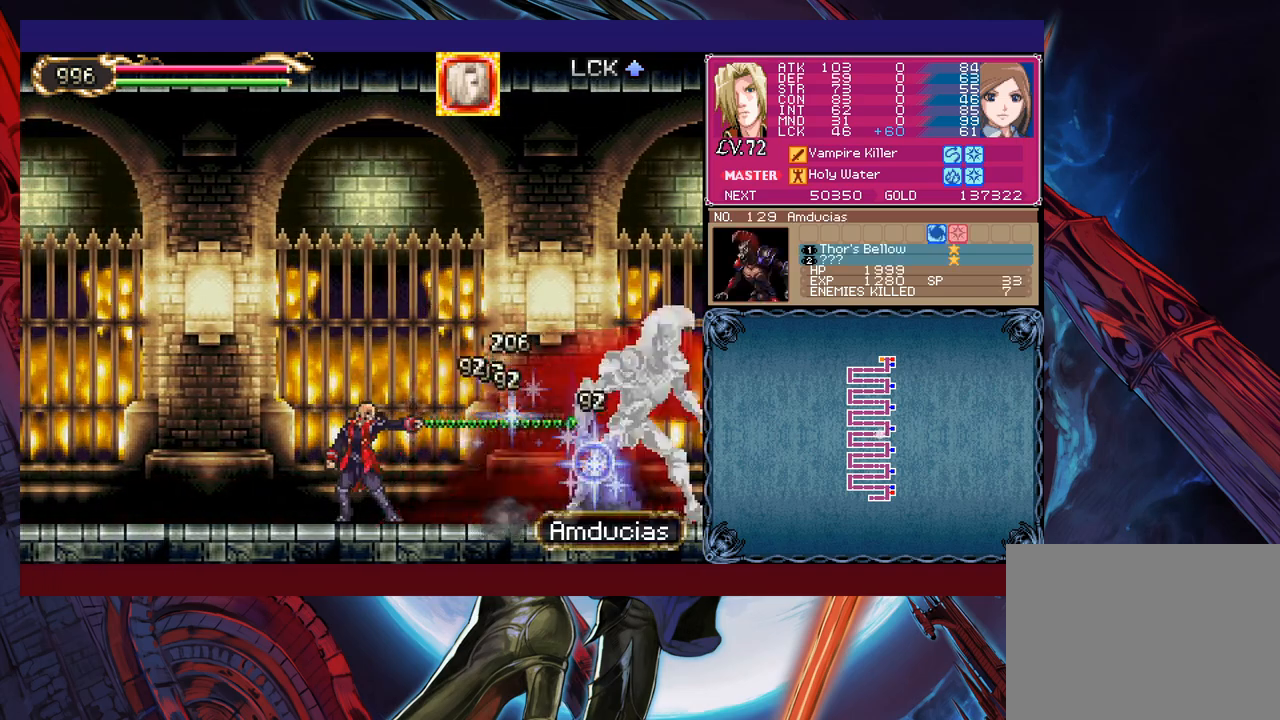
{"buttons": ["B"], "left_stick": "up-right", "events": [[283, "B", "down"], [350, "left_stick", "up-right"]]}
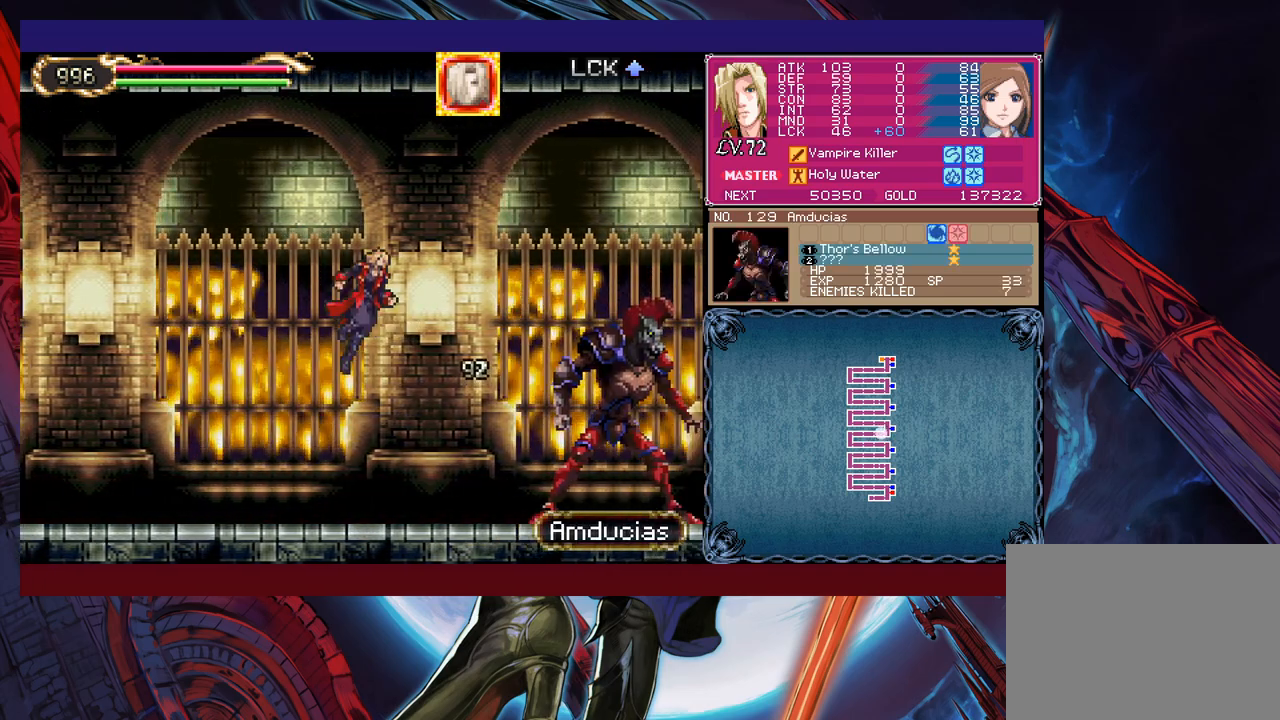
{"buttons": ["X"], "left_stick": "center", "events": [[33, "B", "up"], [133, "X", "down"], [200, "X", "up"], [200, "left_stick", "right"], [350, "X", "down"], [400, "X", "up"], [450, "left_stick", "center"], [500, "X", "down"]]}
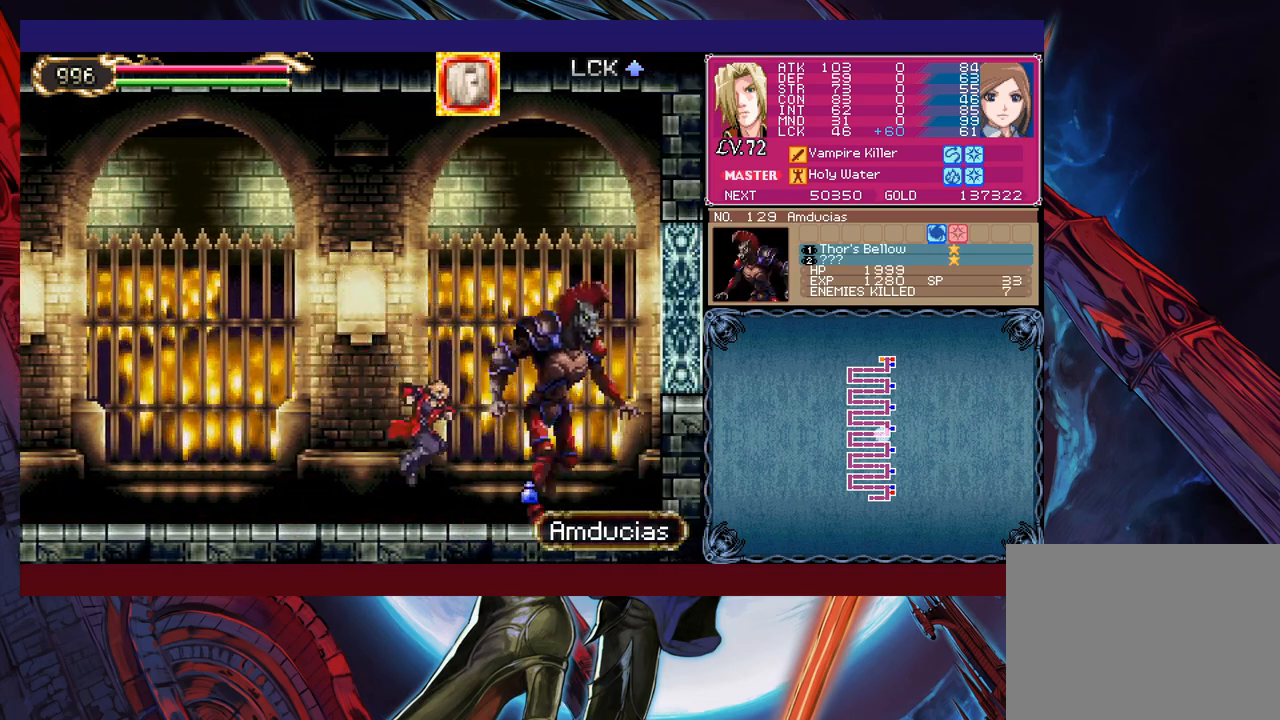
{"buttons": [], "left_stick": "center", "events": [[50, "X", "up"], [100, "X", "down"], [183, "X", "up"], [250, "X", "down"], [350, "X", "up"]]}